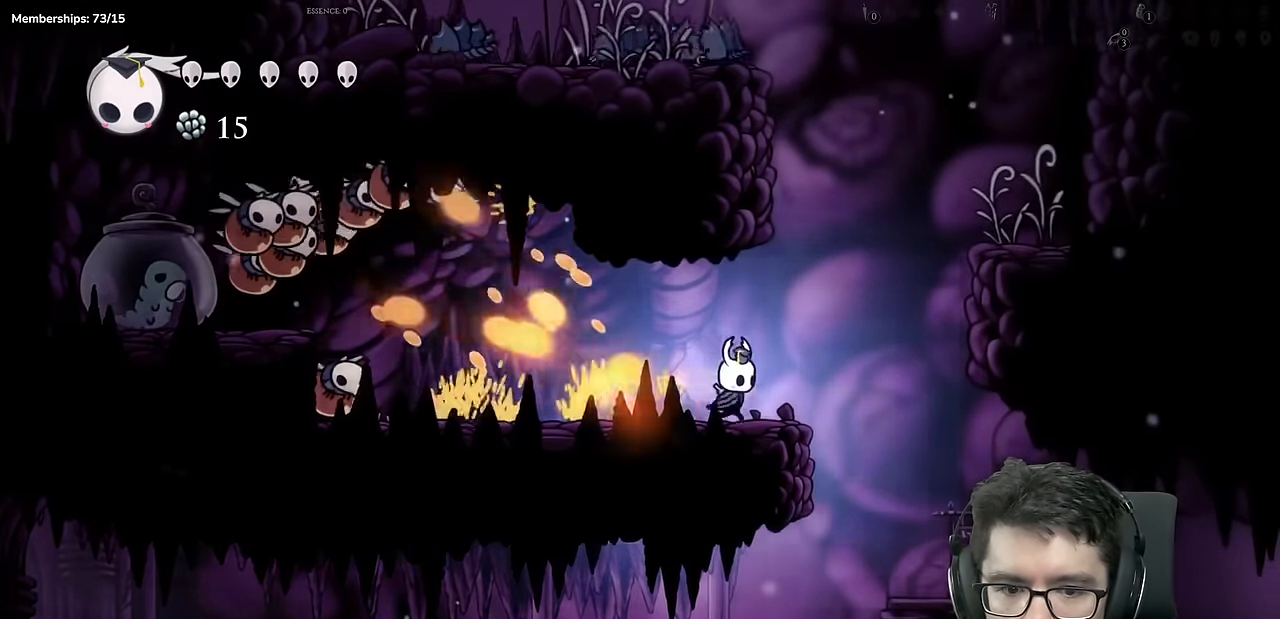
Gameplay with a controller (Xbox layout); each line is a JSON object with the inputs held at the frame after it. "events" lists button and stick changes between this image and that frame as [ms after this image, input, new state], when the widget could be followed in between. Not read: L3 R3.
{"buttons": [], "left_stick": "center", "right_stick": "center"}
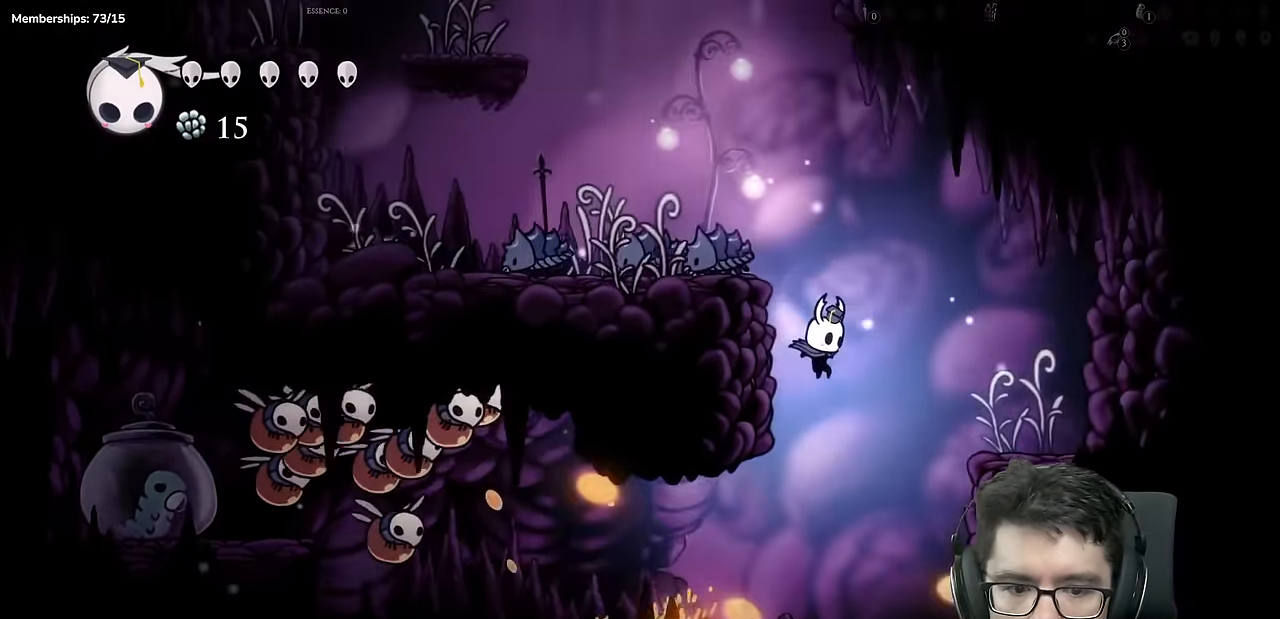
{"buttons": ["DPAD_LEFT"], "left_stick": "center", "right_stick": "center"}
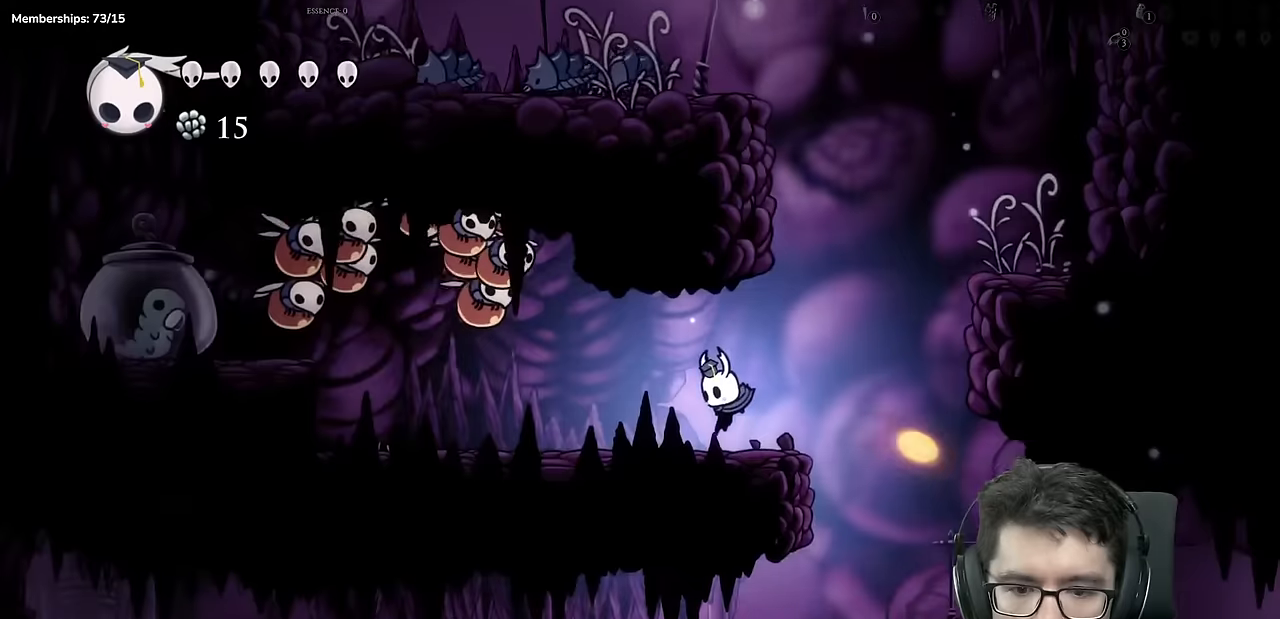
{"buttons": ["DPAD_LEFT"], "left_stick": "center", "right_stick": "center"}
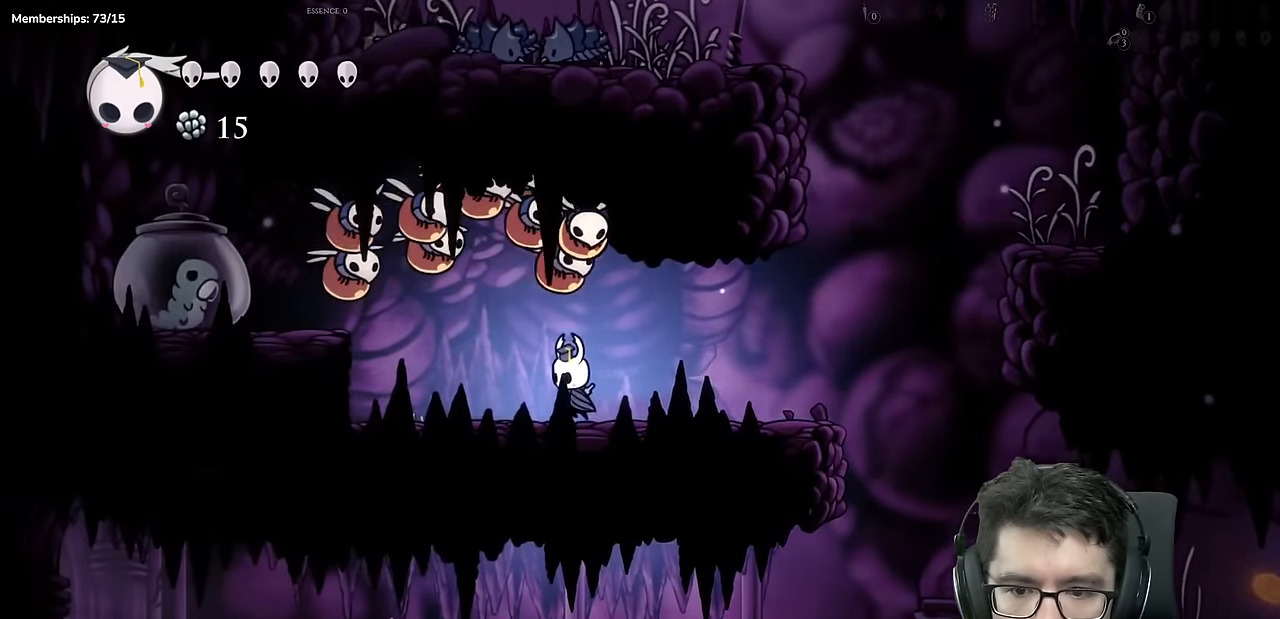
{"buttons": ["A", "DPAD_LEFT"], "left_stick": "center", "right_stick": "center", "events": [[501, "A", "down"]]}
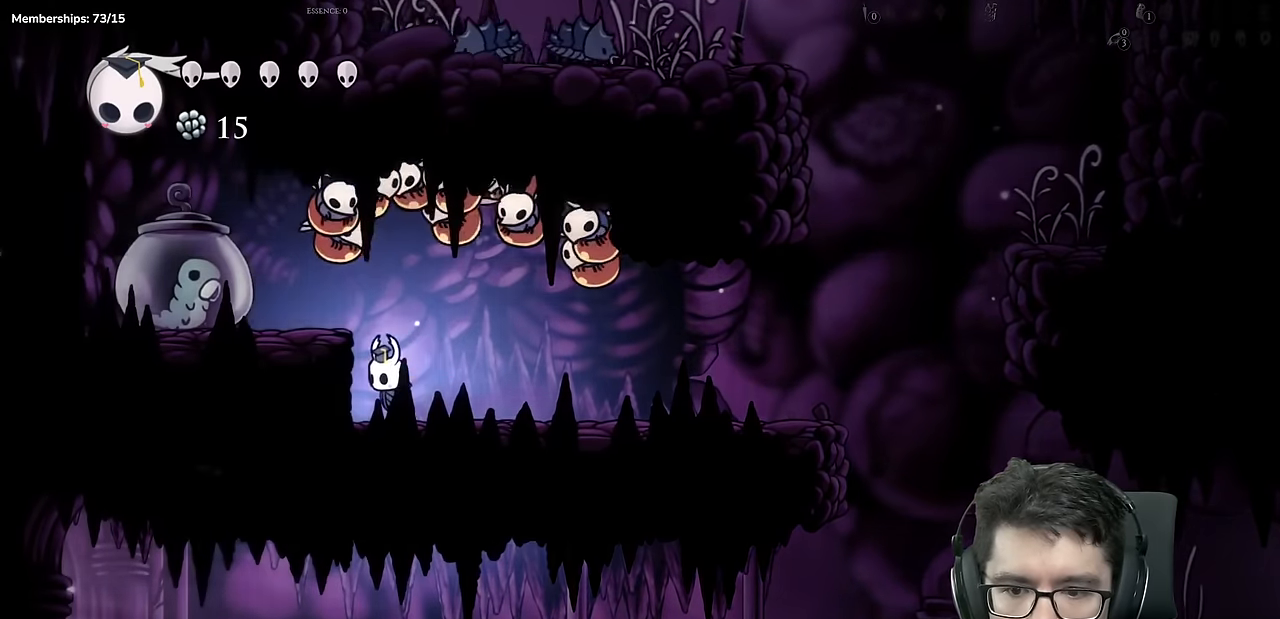
{"buttons": ["DPAD_RIGHT"], "left_stick": "center", "right_stick": "center", "events": [[66, "X", "down"], [83, "A", "up"], [116, "X", "up"], [150, "DPAD_LEFT", "up"], [183, "DPAD_RIGHT", "down"]]}